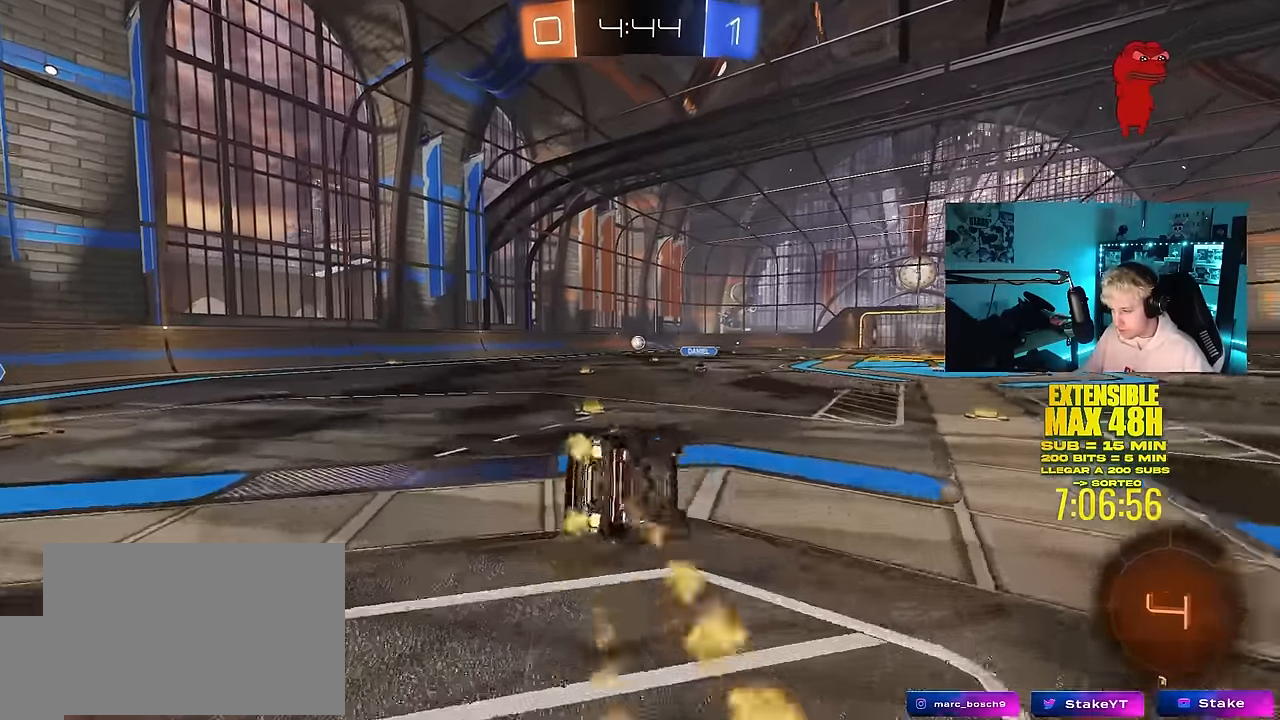
Gameplay with keyboard and mouse; each line is a JSON object with the keys and mouse buttons held at the frame after it. "events" lists presses ("down") and releases ("up") of "1", "2", "3", "4", "5", "a", "alt", "c", "caps_lock", "ctrl", "d", "e", "f", "g", "q", "r", "s", "shift", "space", "t", "tab", "v", "w", "x", "z", "mouse_left", "mouse_wheel" and "mouse_right" between this image and that frame as [ms after this image, input, new state], when the widget could be followed in between. "mouse_left", "mouse_wheel", "mouse_right" = the "left", "wheel", "right" buttons of the "mouse" list. No other keys are recorded. "wheel" means that the mouse wheel is clicked or scrolled. "mouse_move" is the direction in which the mouse moves at that frame (one of eight, or "still"), when it could be read.
{"keys": ["a", "s", "shift"], "mouse": ["left"], "mouse_move": "still", "events": [[233, "s", "up"], [367, "s", "down"]]}
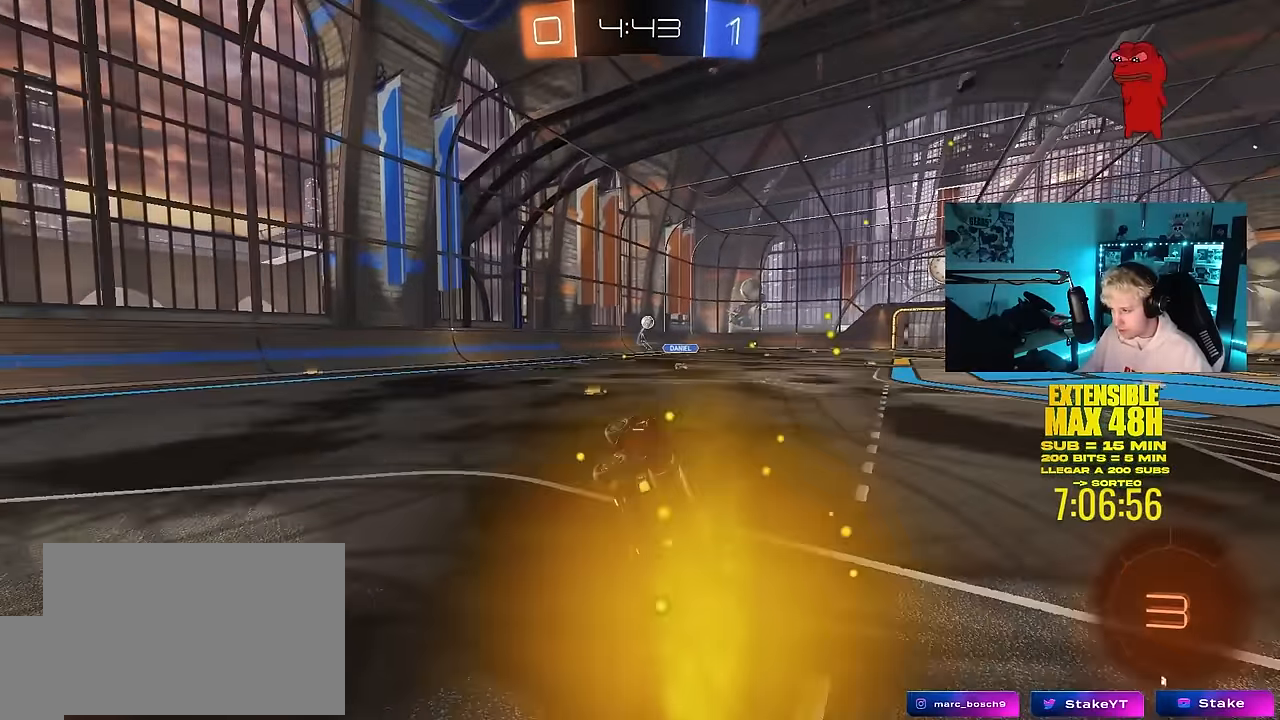
{"keys": ["d", "w"], "mouse": [], "mouse_move": "still", "events": [[67, "s", "up"], [67, "shift", "up"], [100, "a", "up"], [333, "mouse_left", "up"], [383, "d", "down"], [383, "w", "down"]]}
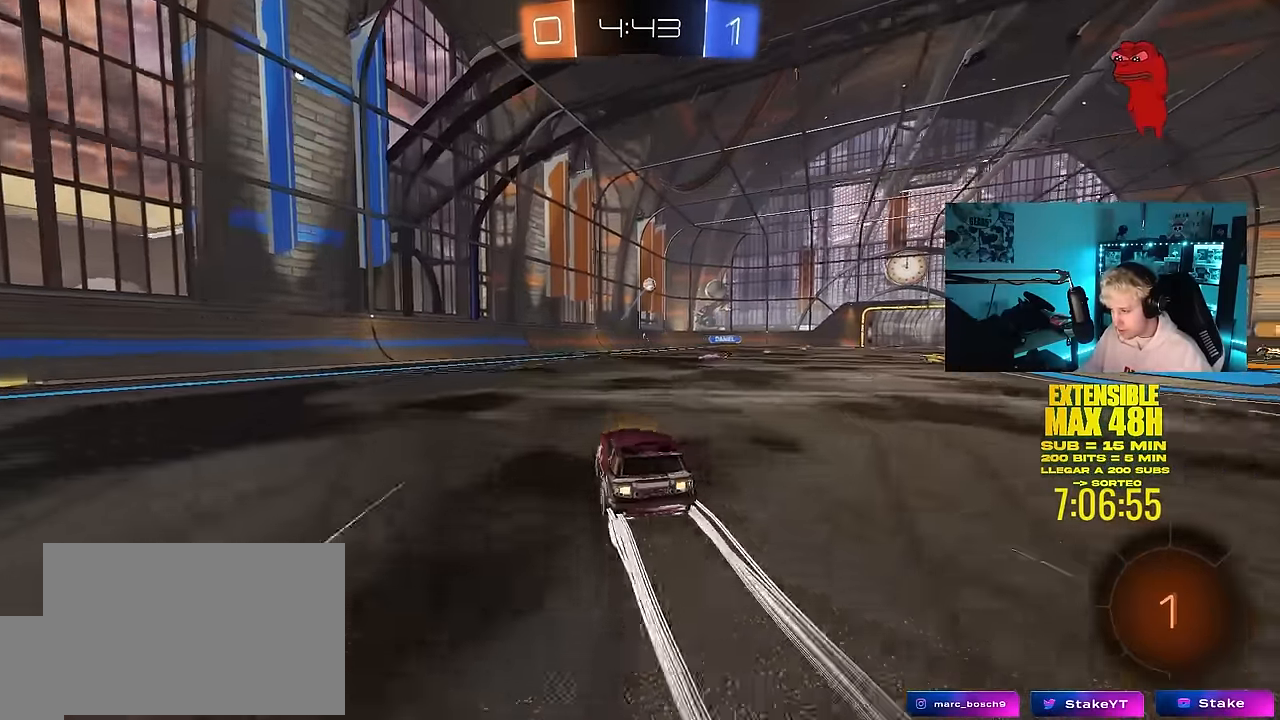
{"keys": ["a", "s", "shift"], "mouse": ["left"], "mouse_move": "still", "events": [[83, "d", "up"], [83, "mouse_right", "down"], [83, "shift", "down"], [117, "a", "down"], [117, "mouse_right", "up"], [217, "mouse_right", "down"], [267, "mouse_left", "down"], [267, "s", "down"], [267, "w", "up"], [367, "mouse_right", "up"]]}
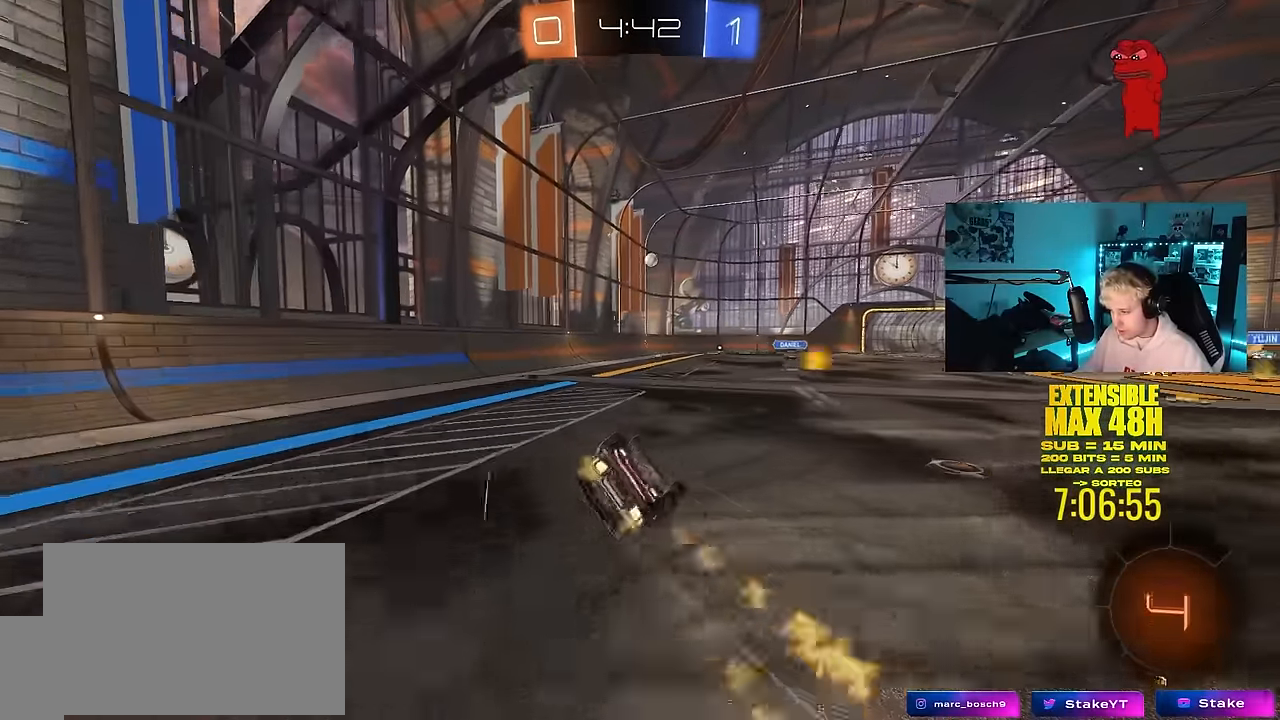
{"keys": ["d"], "mouse": [], "mouse_move": "still", "events": [[133, "mouse_left", "up"], [133, "s", "up"], [233, "s", "down"], [367, "shift", "up"], [417, "a", "up"], [417, "d", "down"], [467, "s", "up"]]}
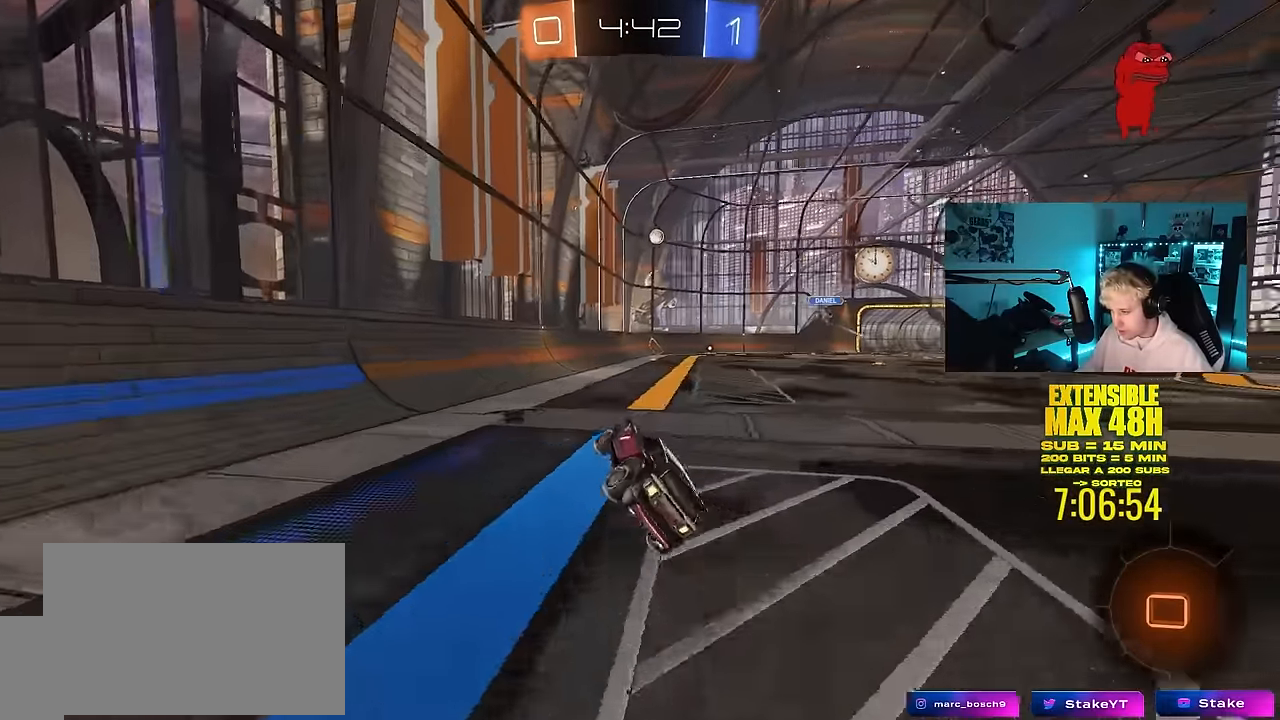
{"keys": ["d", "s"], "mouse": [], "mouse_move": "still", "events": [[17, "s", "down"]]}
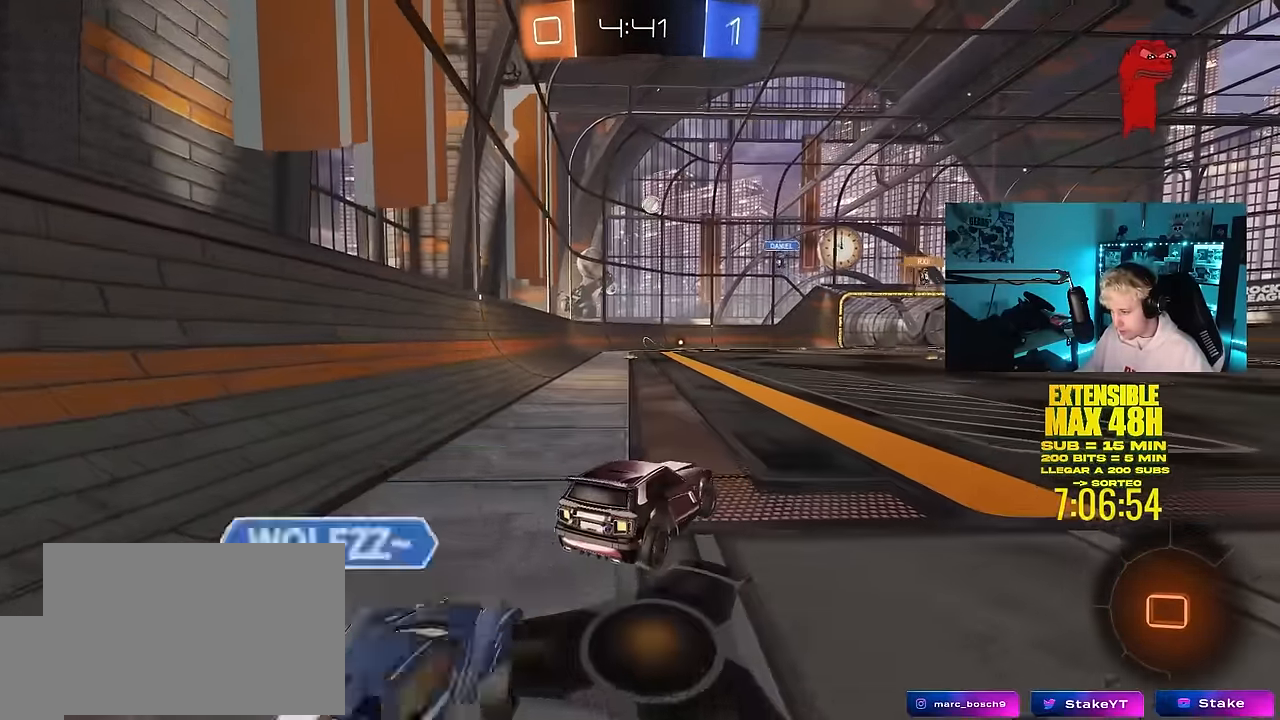
{"keys": [], "mouse": [], "mouse_move": "still", "events": [[167, "mouse_right", "down"], [267, "d", "up"], [267, "mouse_right", "up"], [267, "s", "up"]]}
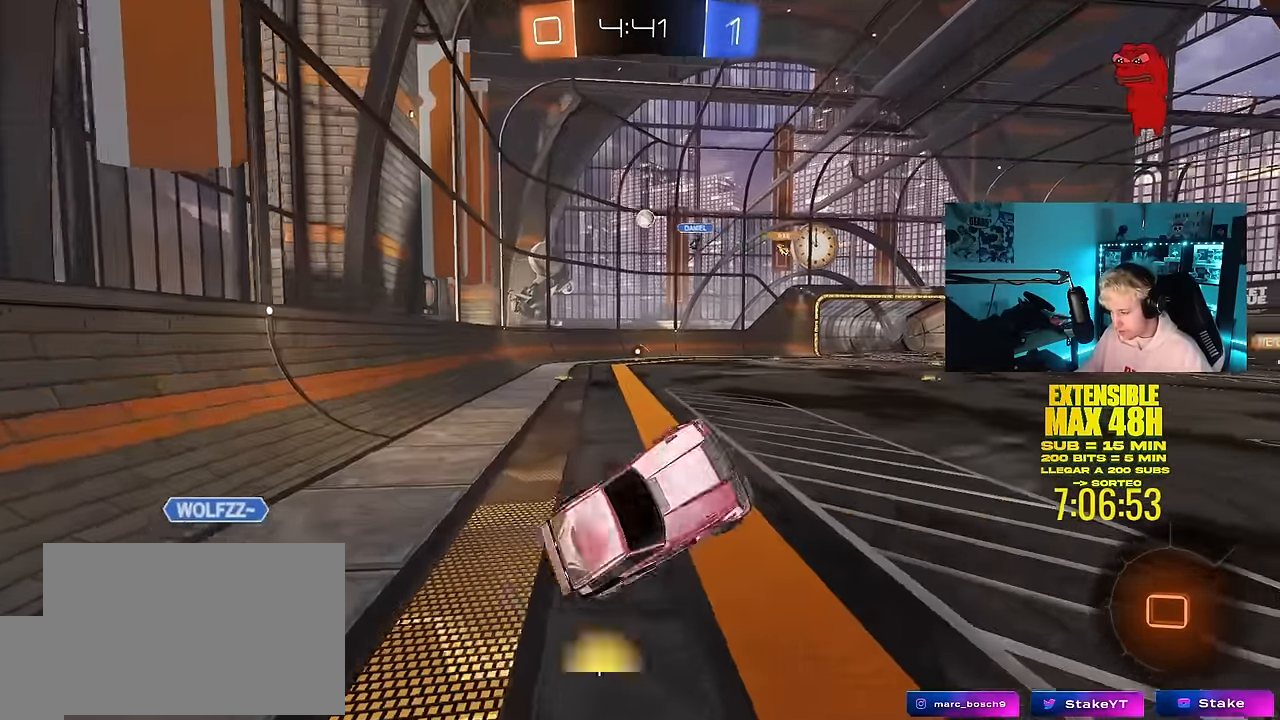
{"keys": ["d", "s", "shift"], "mouse": [], "mouse_move": "still", "events": [[133, "a", "down"], [233, "a", "up"], [233, "shift", "down"], [333, "d", "down"], [467, "s", "down"]]}
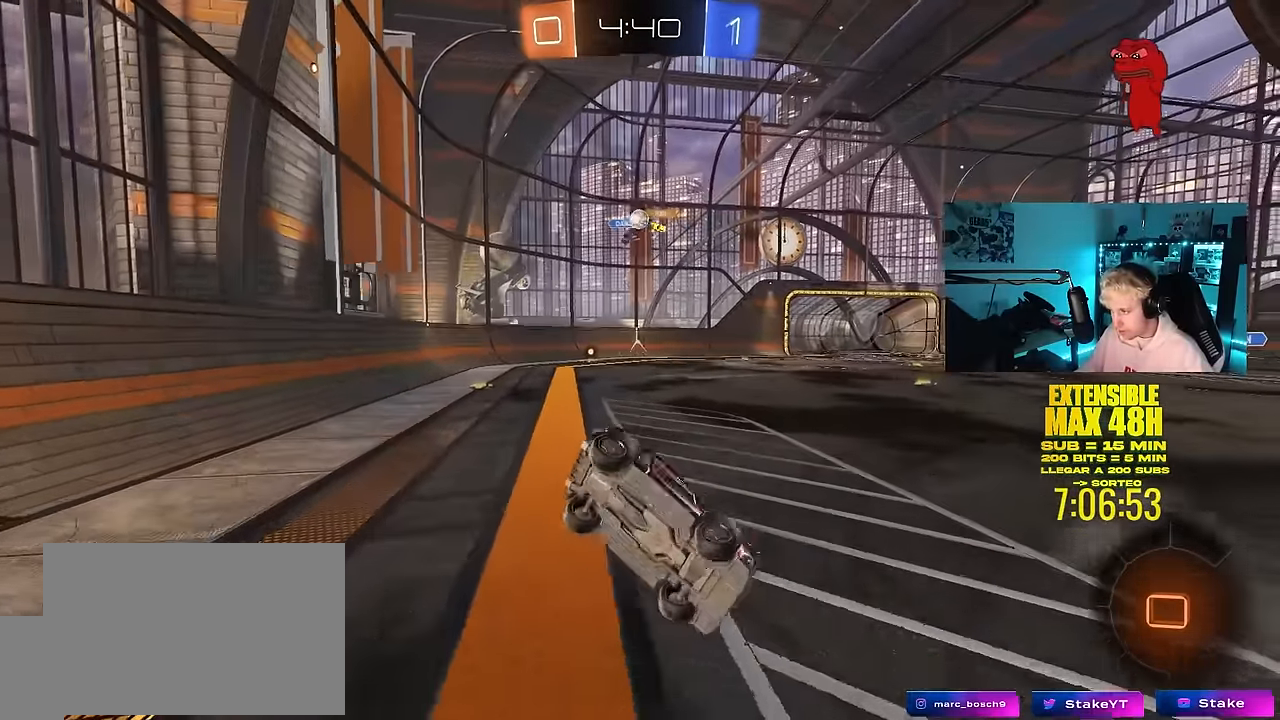
{"keys": ["d", "w"], "mouse": [], "mouse_move": "still", "events": [[100, "s", "up"], [200, "shift", "up"], [300, "w", "down"]]}
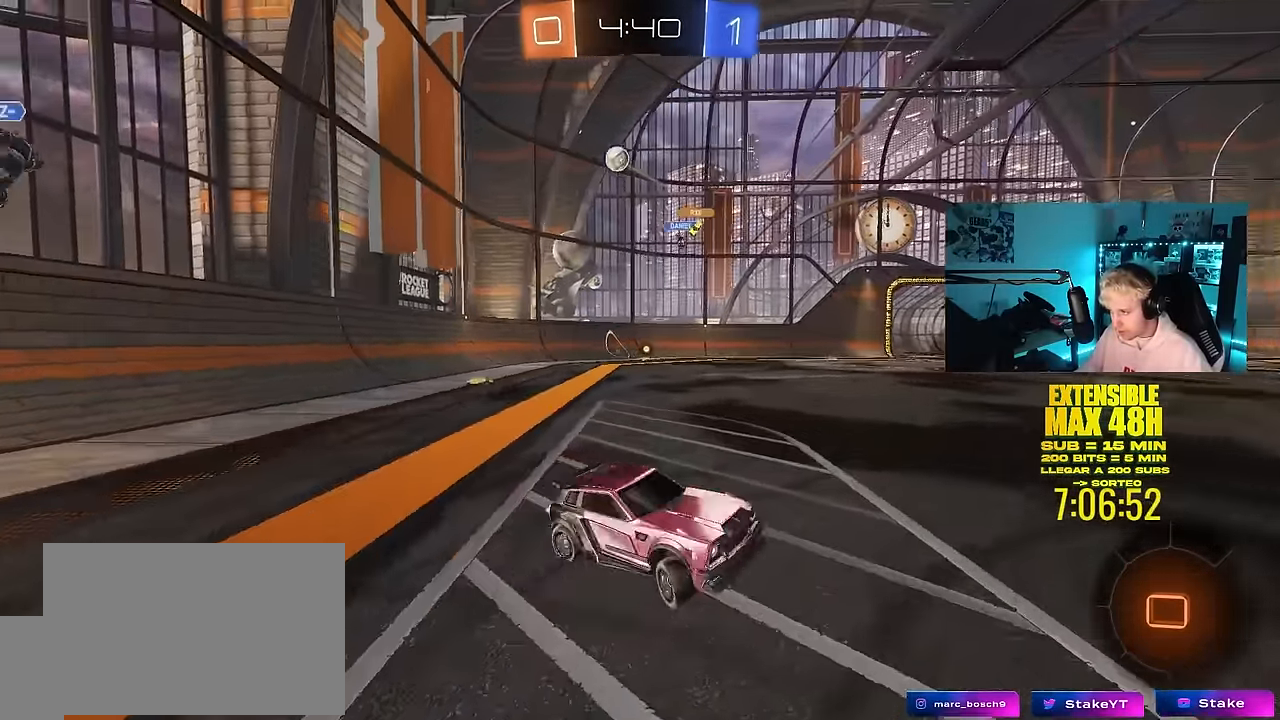
{"keys": ["d", "w"], "mouse": [], "mouse_move": "still", "events": [[83, "space", "down"], [350, "space", "up"]]}
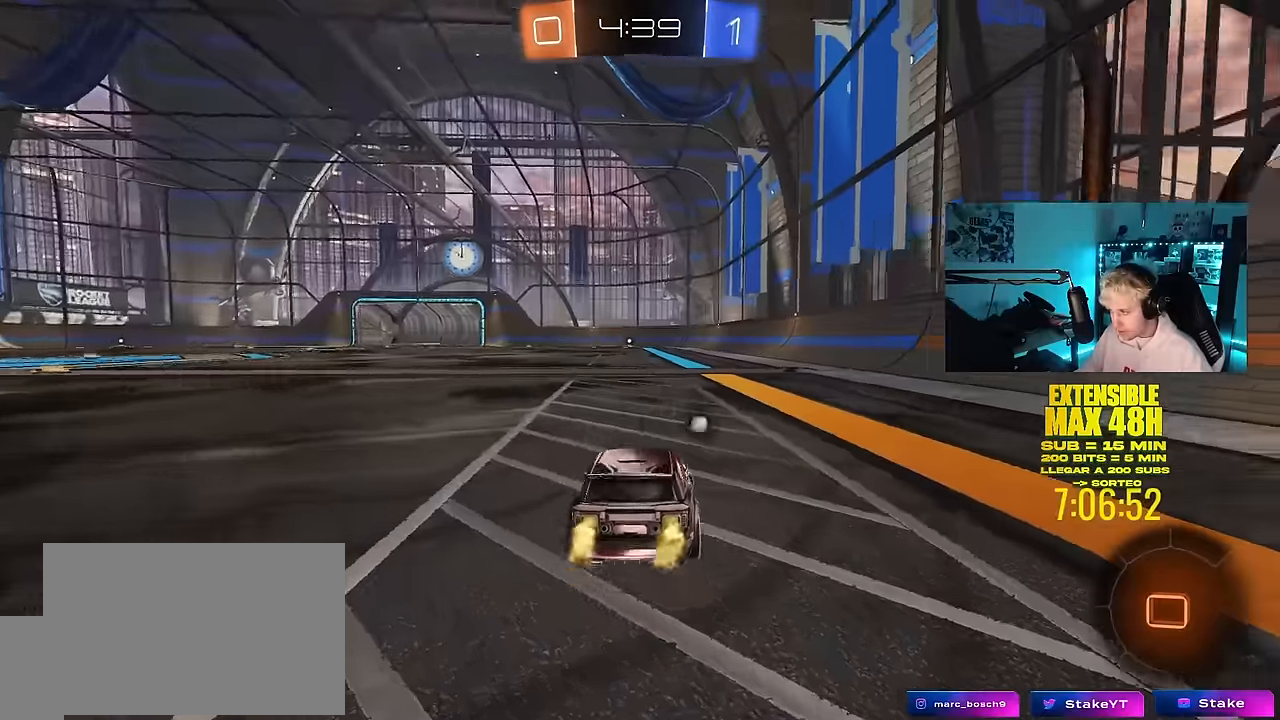
{"keys": [], "mouse": ["right"], "mouse_move": "down-left", "events": [[133, "d", "up"], [233, "mouse_left", "down"], [233, "mouse_right", "down"], [333, "mouse_right", "up"], [367, "mouse_right", "down"], [417, "mouse_left", "up"], [467, "w", "up"]]}
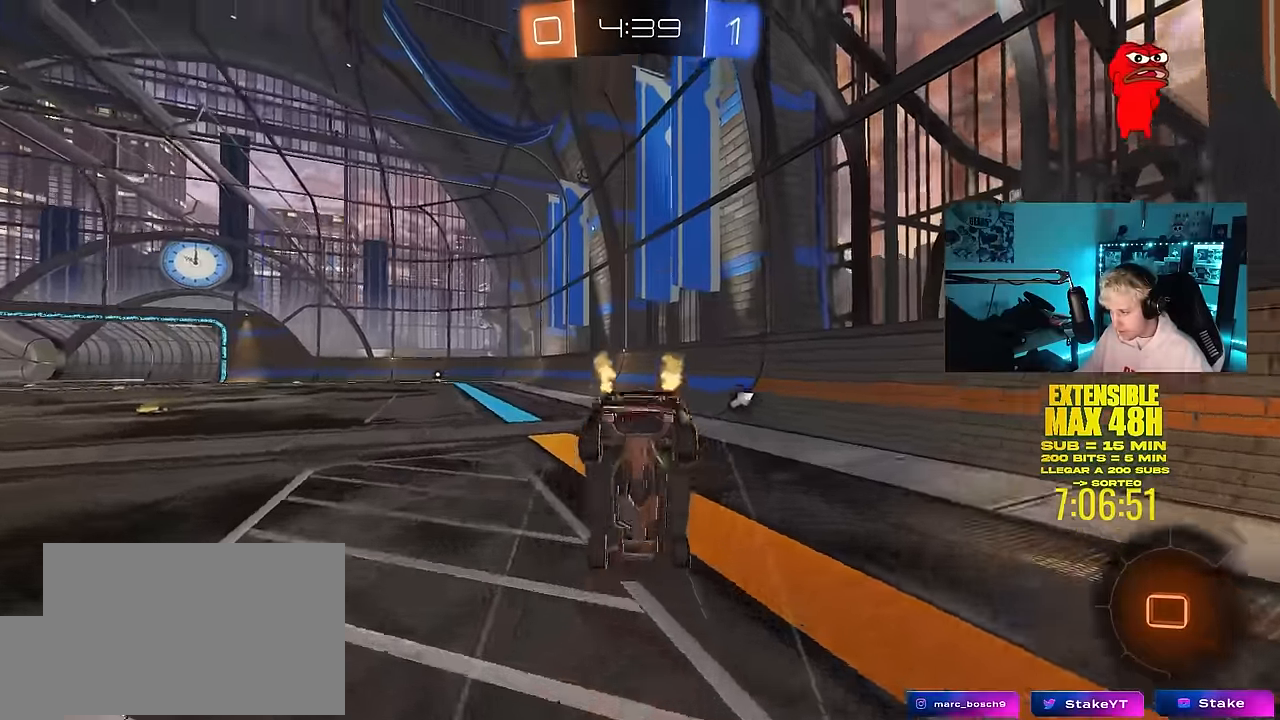
{"keys": ["a", "s", "shift"], "mouse": [], "mouse_move": "still", "events": [[17, "mouse_right", "up"], [17, "shift", "down"], [17, "space", "down"], [67, "a", "down"], [67, "s", "down"], [250, "space", "up"]]}
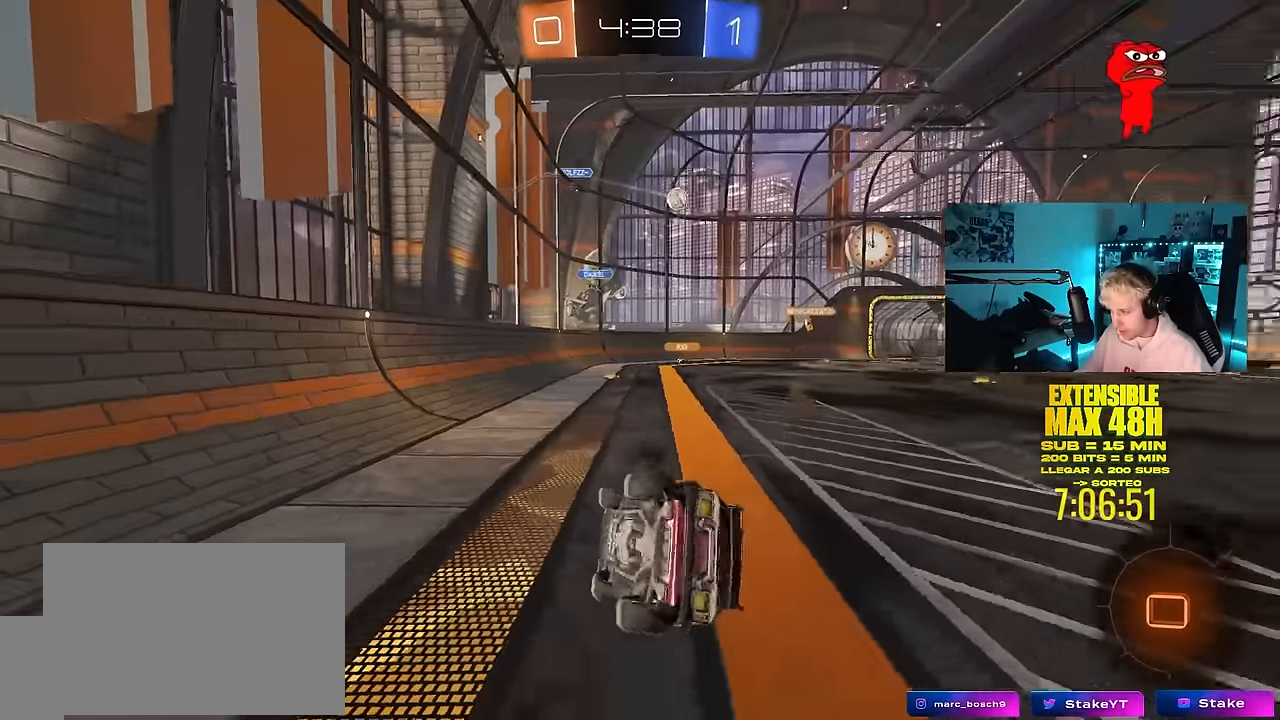
{"keys": ["d", "w"], "mouse": [], "mouse_move": "still", "events": [[117, "d", "down"], [167, "a", "up"], [167, "s", "up"], [167, "shift", "up"], [267, "d", "up"], [350, "w", "down"], [500, "d", "down"]]}
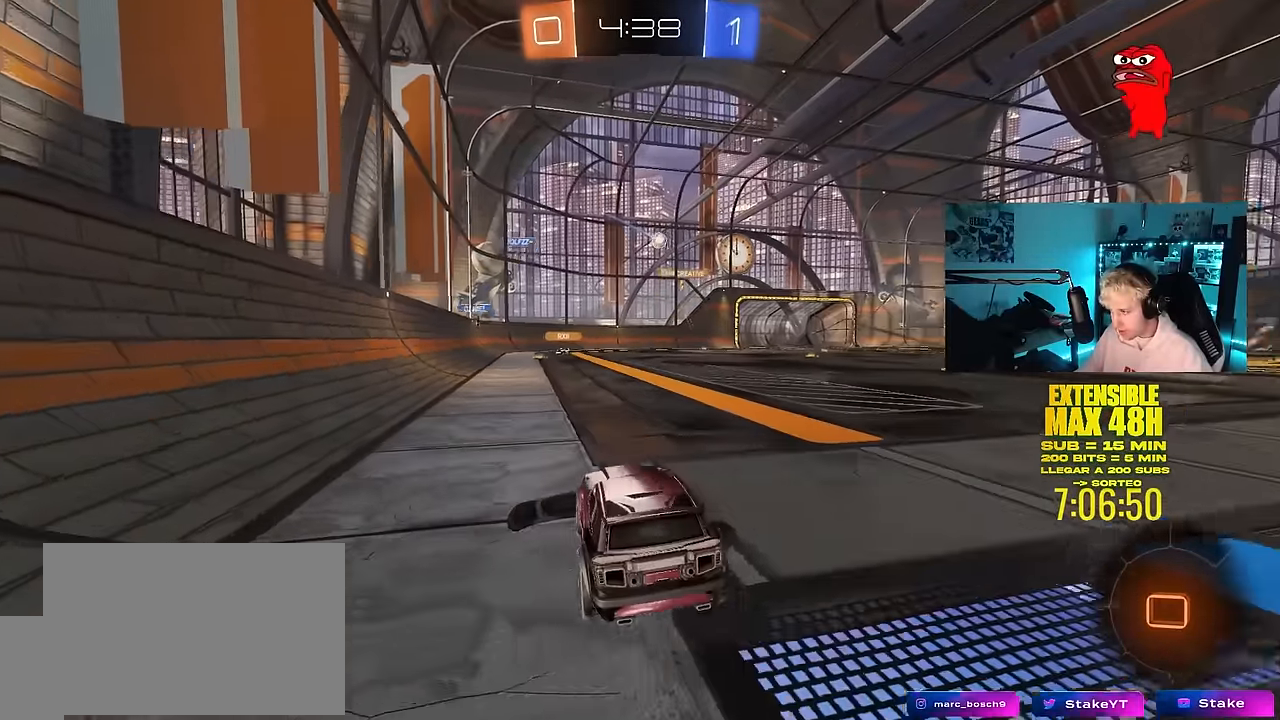
{"keys": ["d", "w"], "mouse": [], "mouse_move": "still", "events": [[183, "d", "up"], [333, "d", "down"]]}
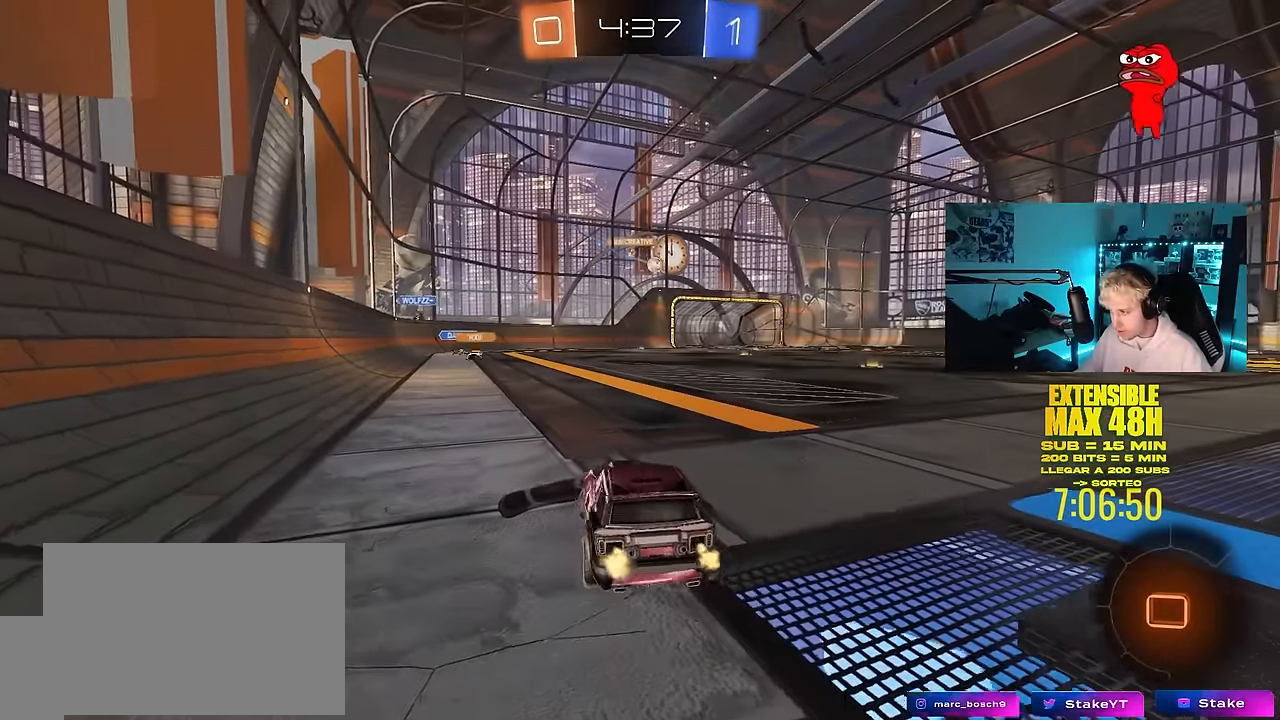
{"keys": ["w"], "mouse": [], "mouse_move": "still", "events": [[383, "d", "up"]]}
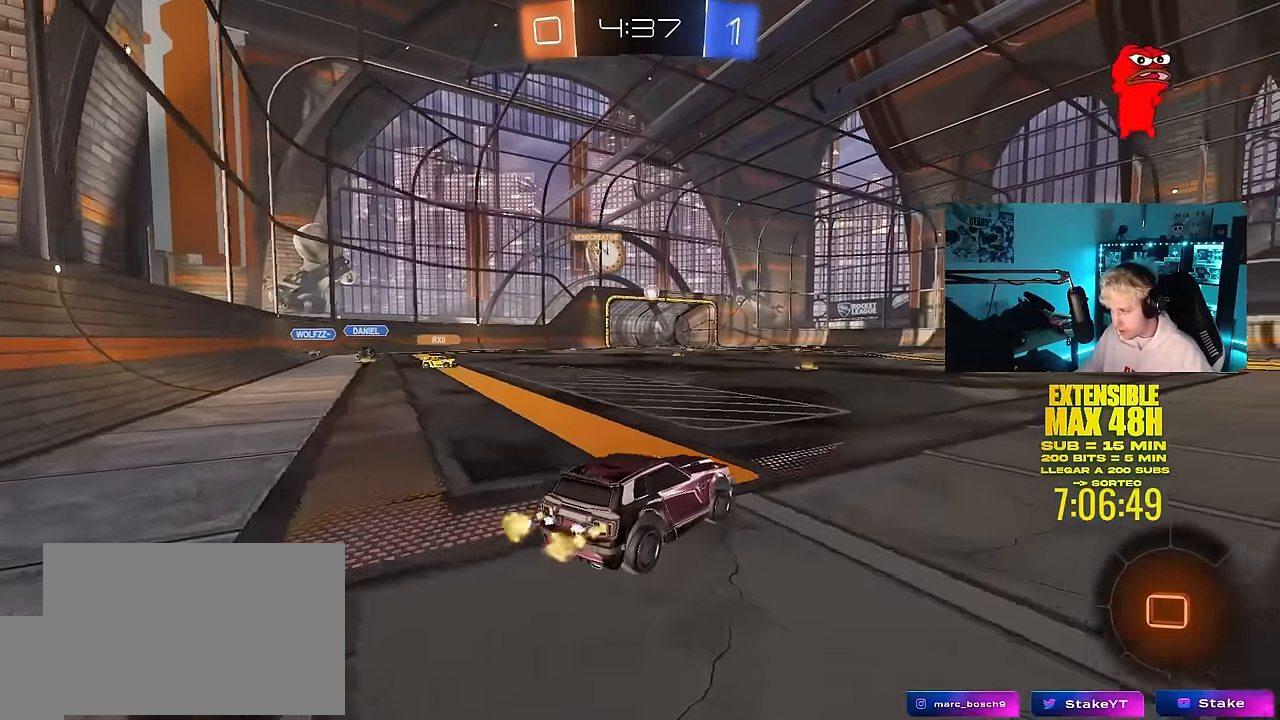
{"keys": ["a", "s", "shift"], "mouse": [], "mouse_move": "still", "events": [[117, "mouse_left", "down"], [117, "mouse_right", "down"], [217, "a", "down"], [217, "mouse_right", "up"], [217, "shift", "down"], [267, "mouse_right", "down"], [317, "s", "down"], [317, "w", "up"], [400, "mouse_left", "up"], [500, "mouse_right", "up"]]}
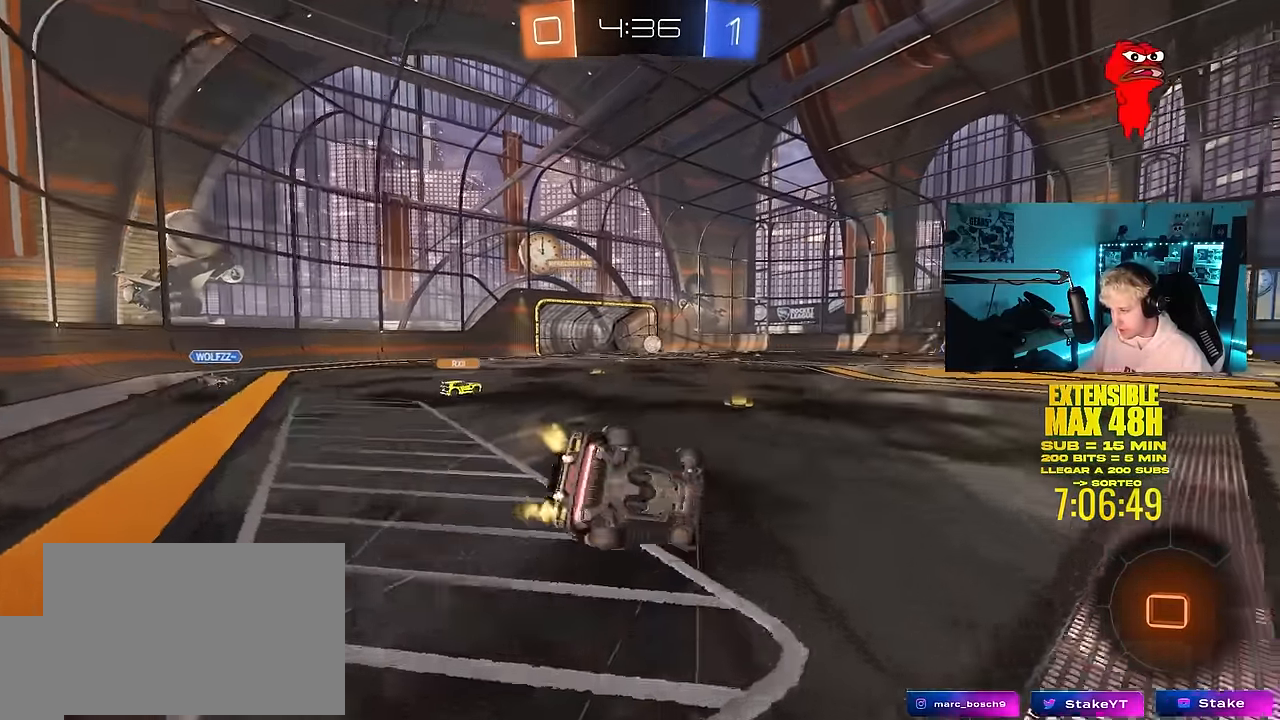
{"keys": ["a", "s", "shift"], "mouse": ["wheel"], "mouse_move": "down-left", "events": [[233, "s", "up"], [367, "mouse_wheel", "down"], [367, "s", "down"]]}
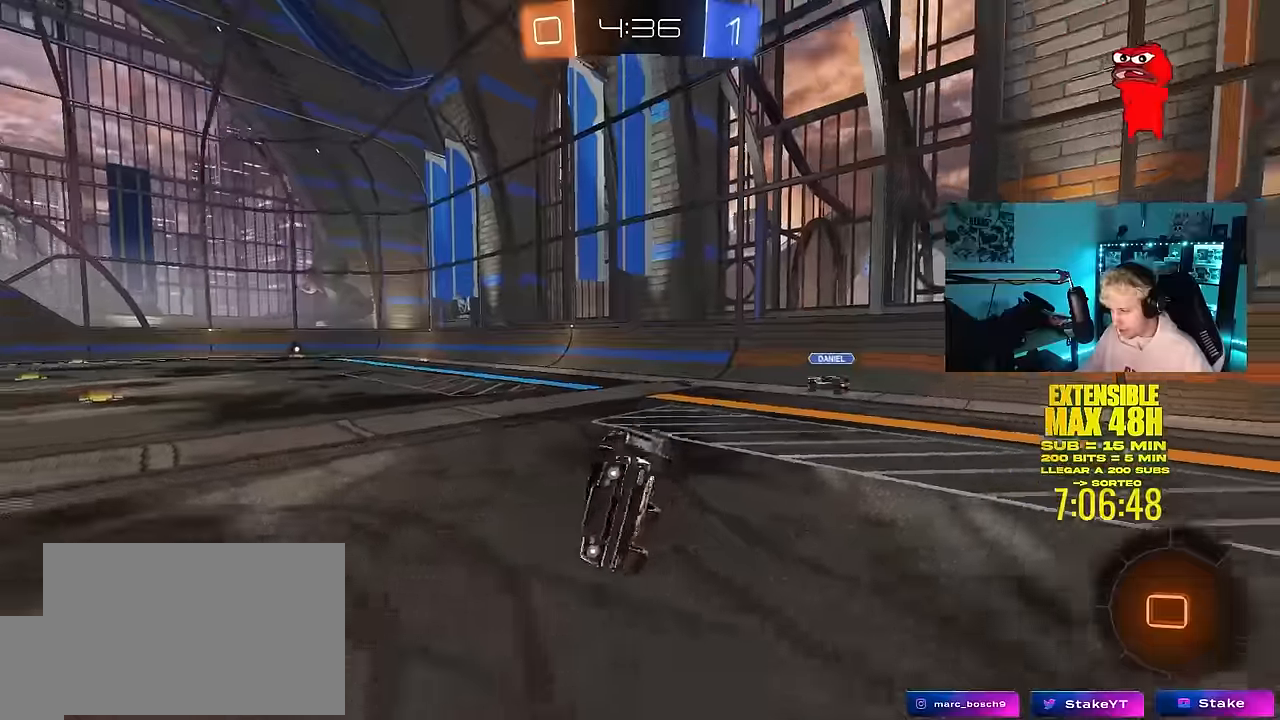
{"keys": ["a", "w"], "mouse": [], "mouse_move": "still", "events": [[100, "mouse_wheel", "up"], [100, "s", "up"], [150, "shift", "up"], [200, "a", "up"], [250, "w", "down"], [300, "a", "down"]]}
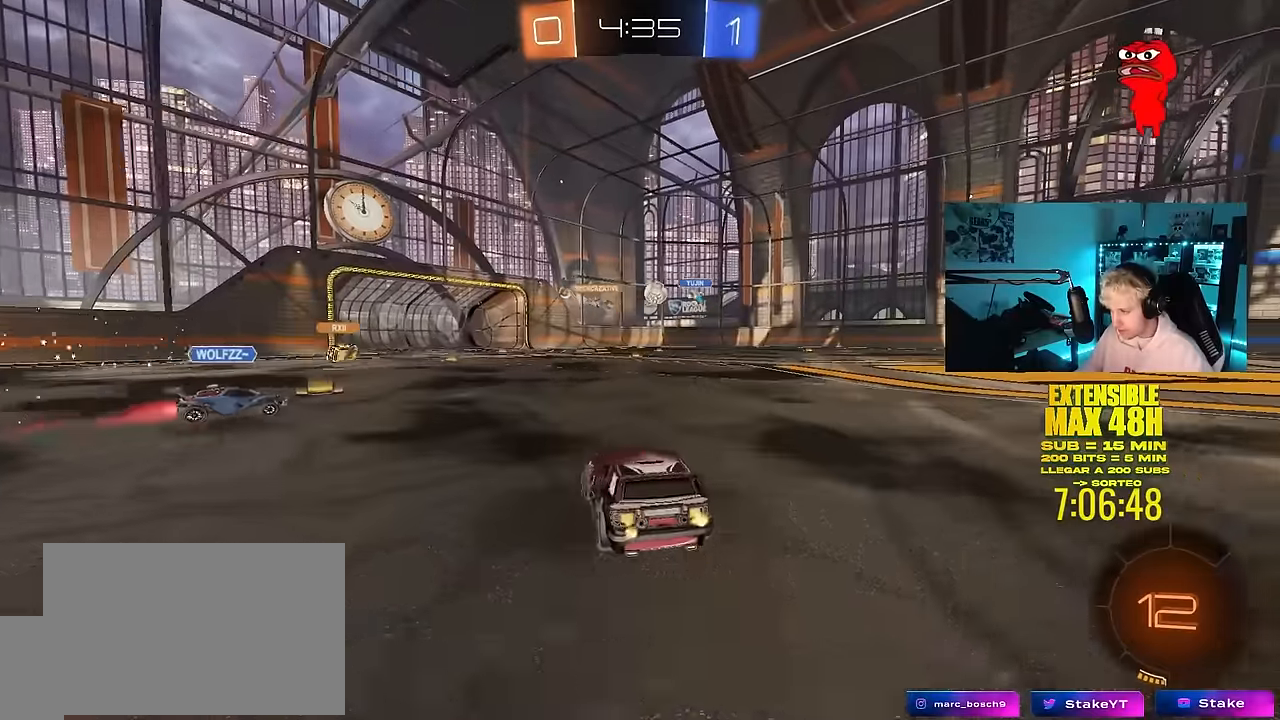
{"keys": ["w"], "mouse": [], "mouse_move": "still", "events": [[217, "a", "up"]]}
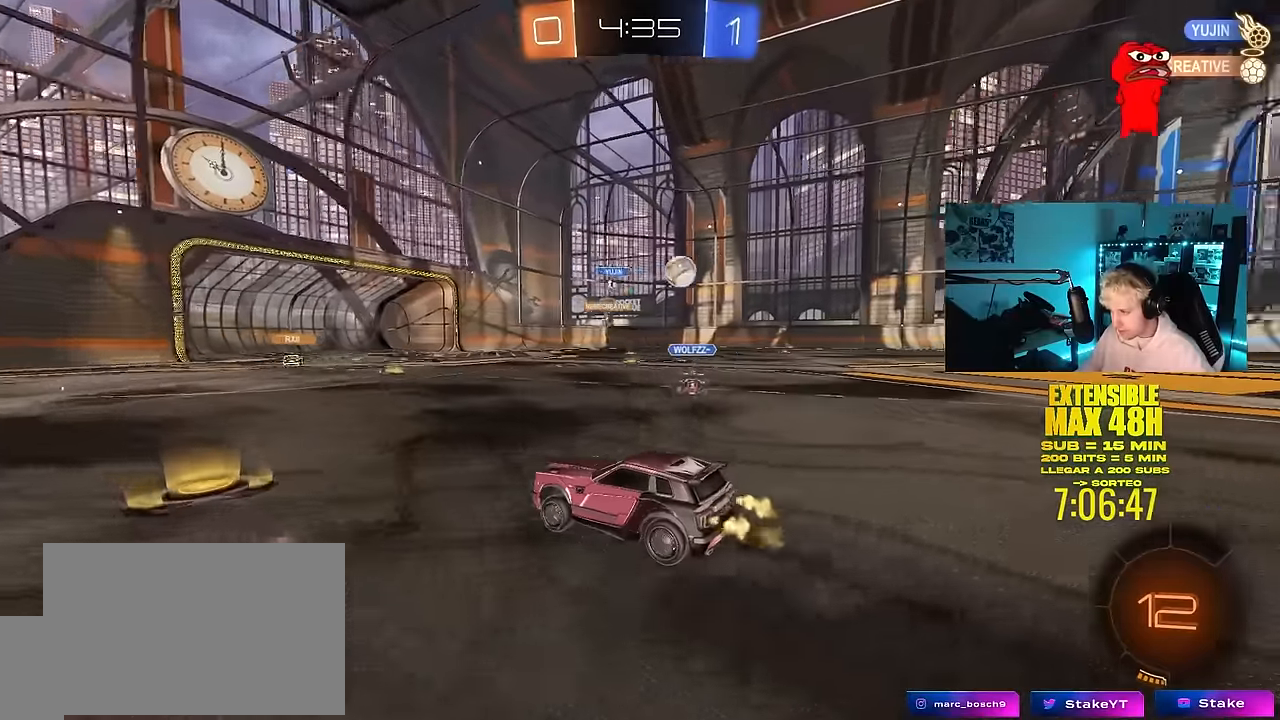
{"keys": ["d", "w"], "mouse": [], "mouse_move": "still", "events": [[83, "a", "down"], [233, "a", "up"], [233, "d", "down"], [333, "shift", "down"], [417, "shift", "up"]]}
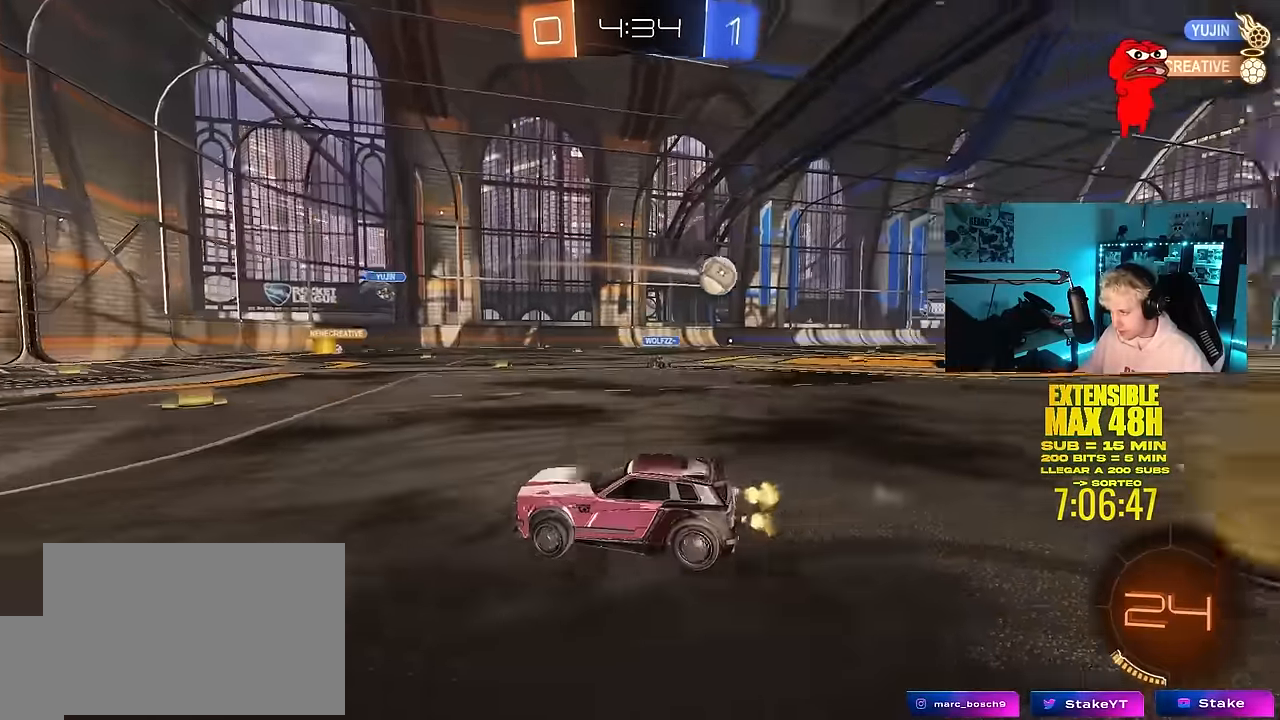
{"keys": ["a", "w"], "mouse": [], "mouse_move": "still", "events": [[150, "d", "up"], [300, "a", "down"], [350, "shift", "down"], [433, "shift", "up"]]}
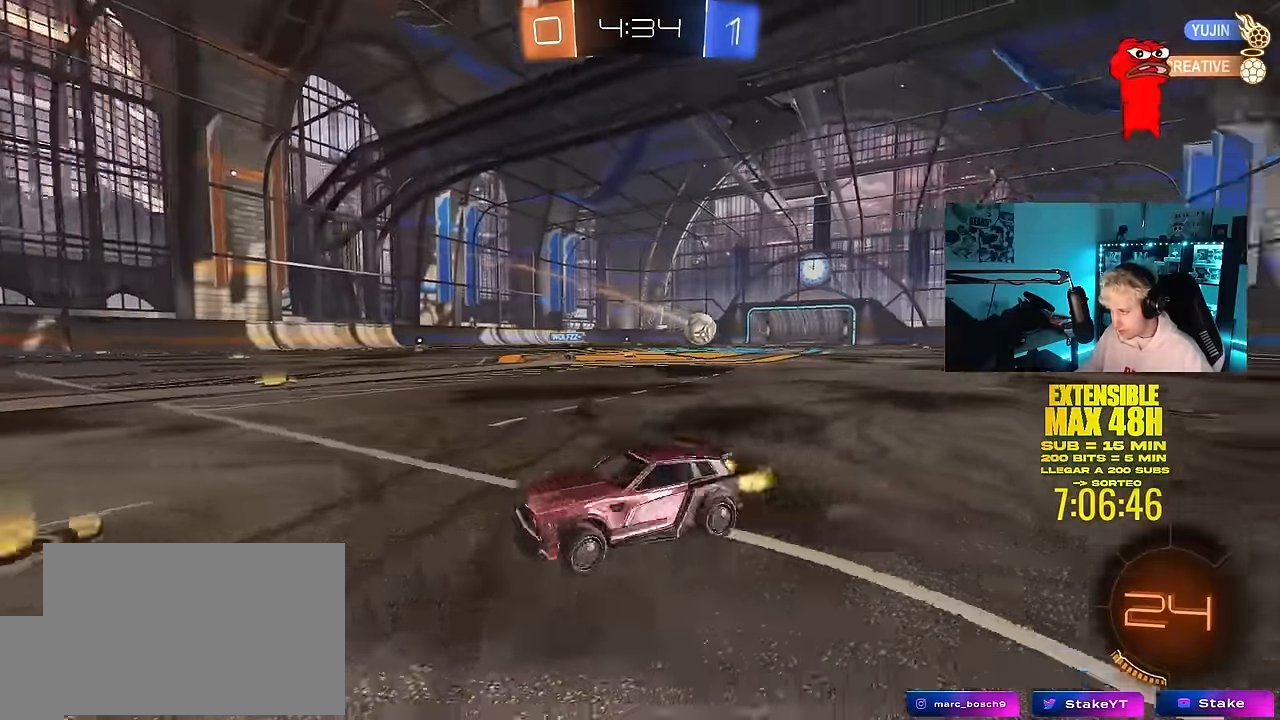
{"keys": ["w"], "mouse": [], "mouse_move": "still", "events": [[217, "shift", "down"], [267, "shift", "up"], [367, "a", "up"]]}
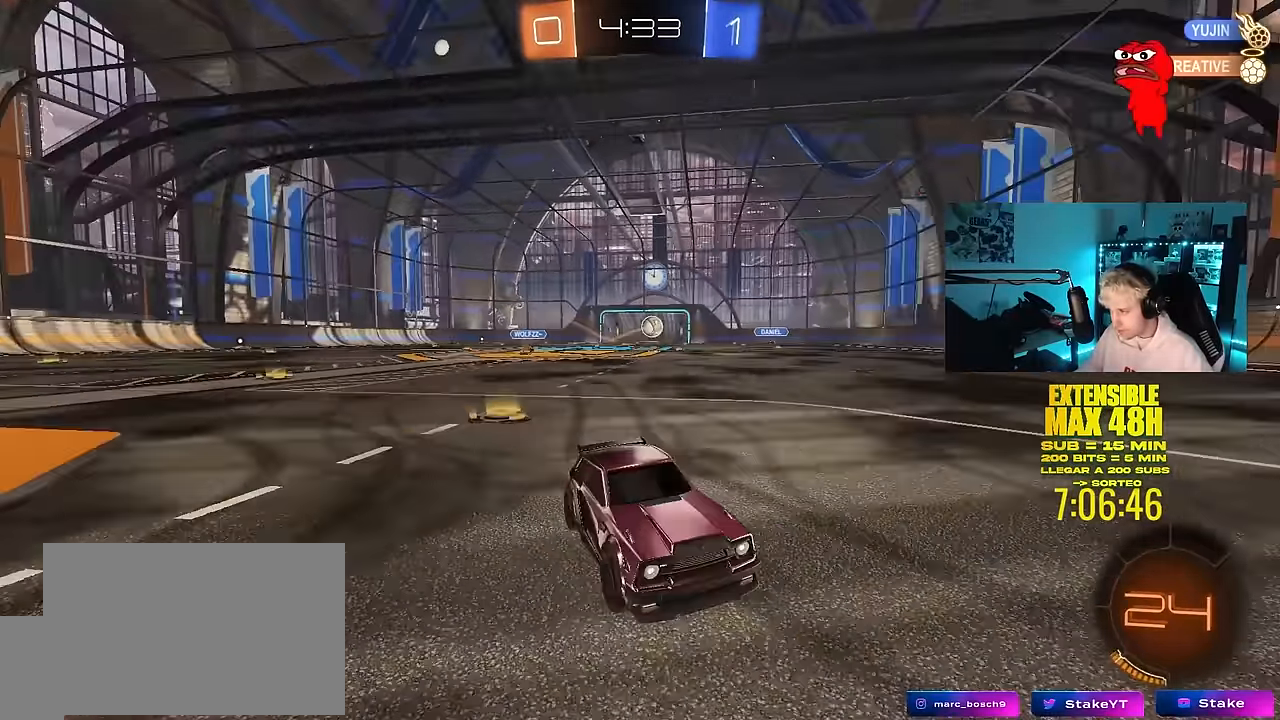
{"keys": ["space", "w"], "mouse": [], "mouse_move": "still", "events": [[100, "a", "down"], [183, "space", "down"], [333, "a", "up"], [367, "space", "up"], [467, "space", "down"]]}
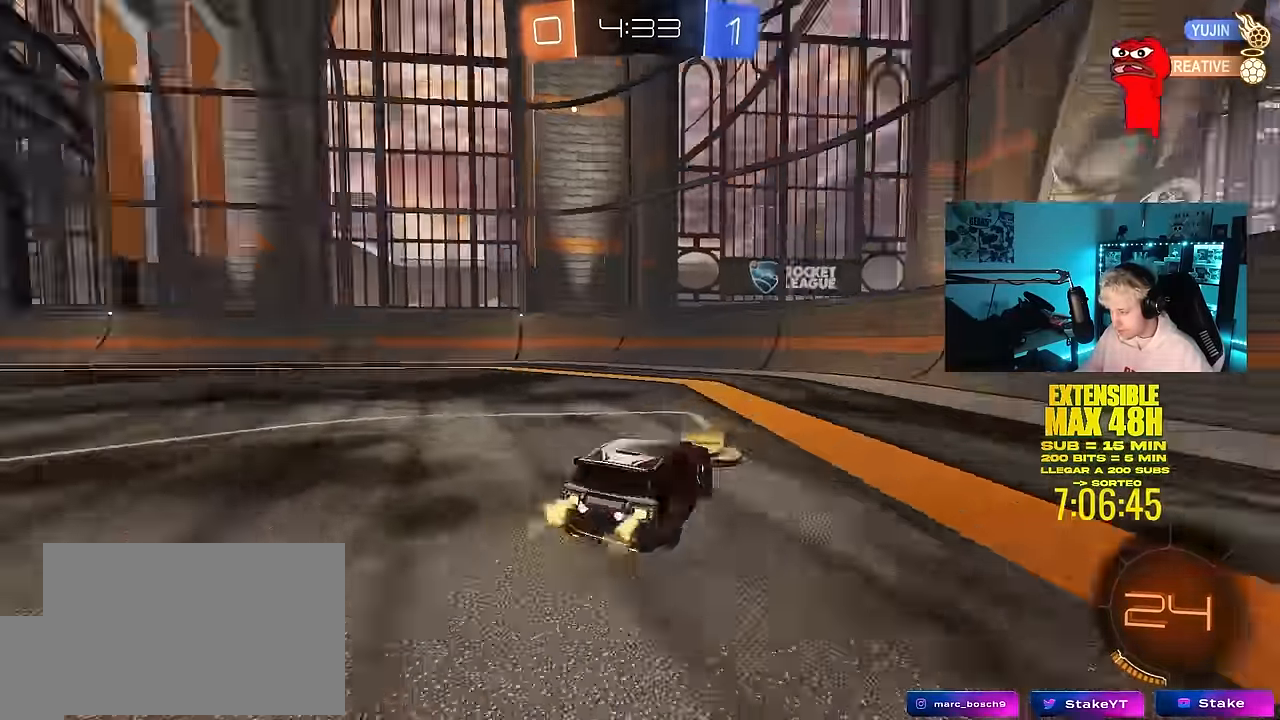
{"keys": ["d", "w"], "mouse": [], "mouse_move": "still", "events": [[67, "d", "down"], [150, "space", "up"], [333, "shift", "down"], [433, "shift", "up"]]}
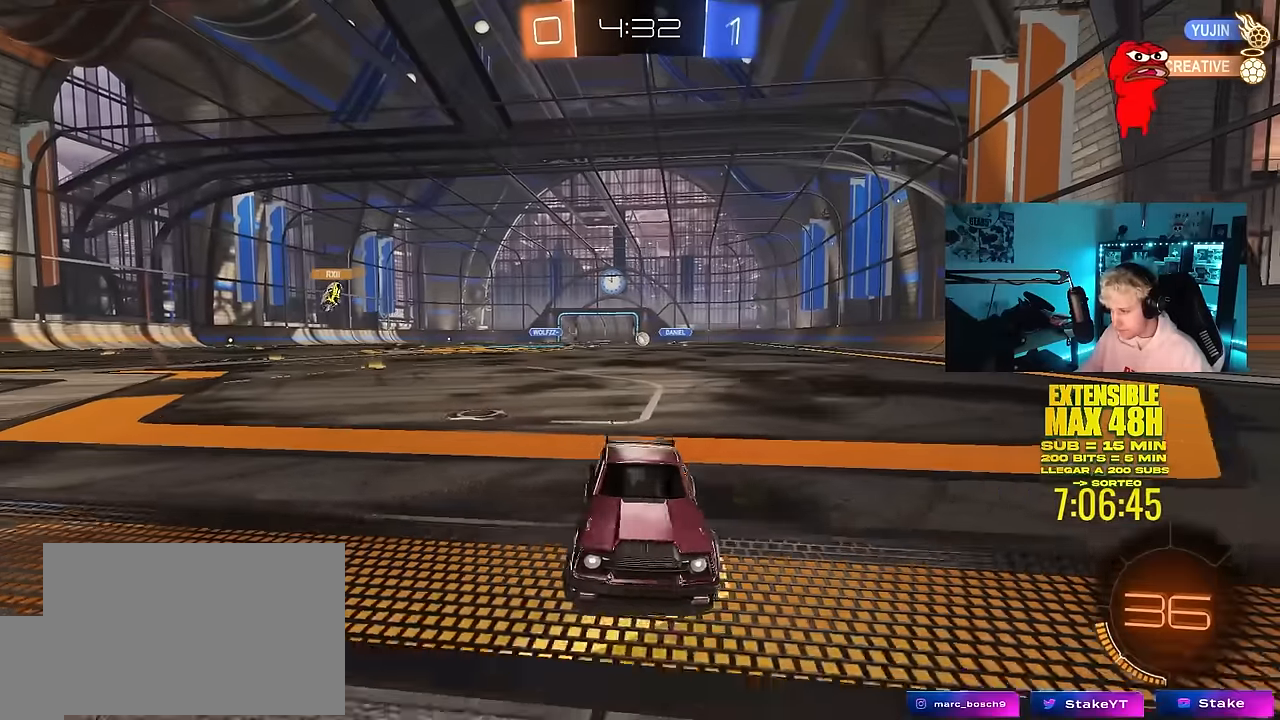
{"keys": ["d", "w"], "mouse": [], "mouse_move": "still", "events": [[33, "d", "up"], [316, "d", "down"]]}
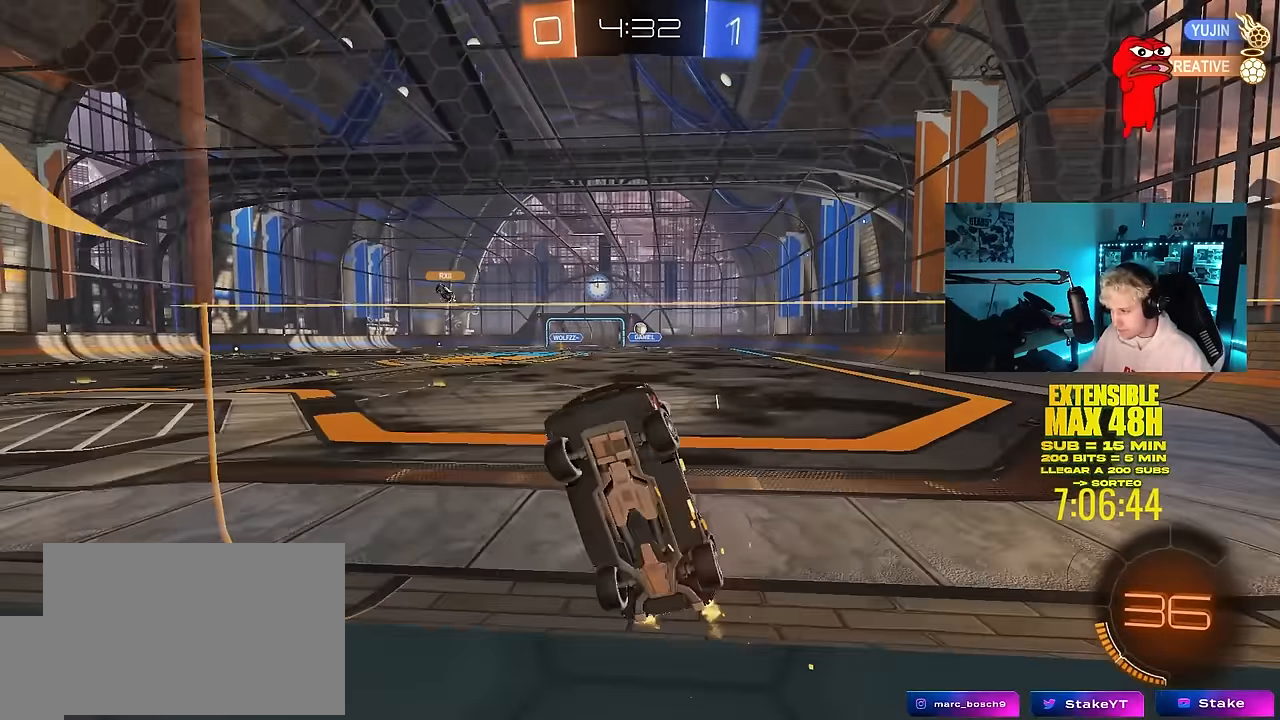
{"keys": ["w"], "mouse": [], "mouse_move": "still", "events": [[50, "d", "up"]]}
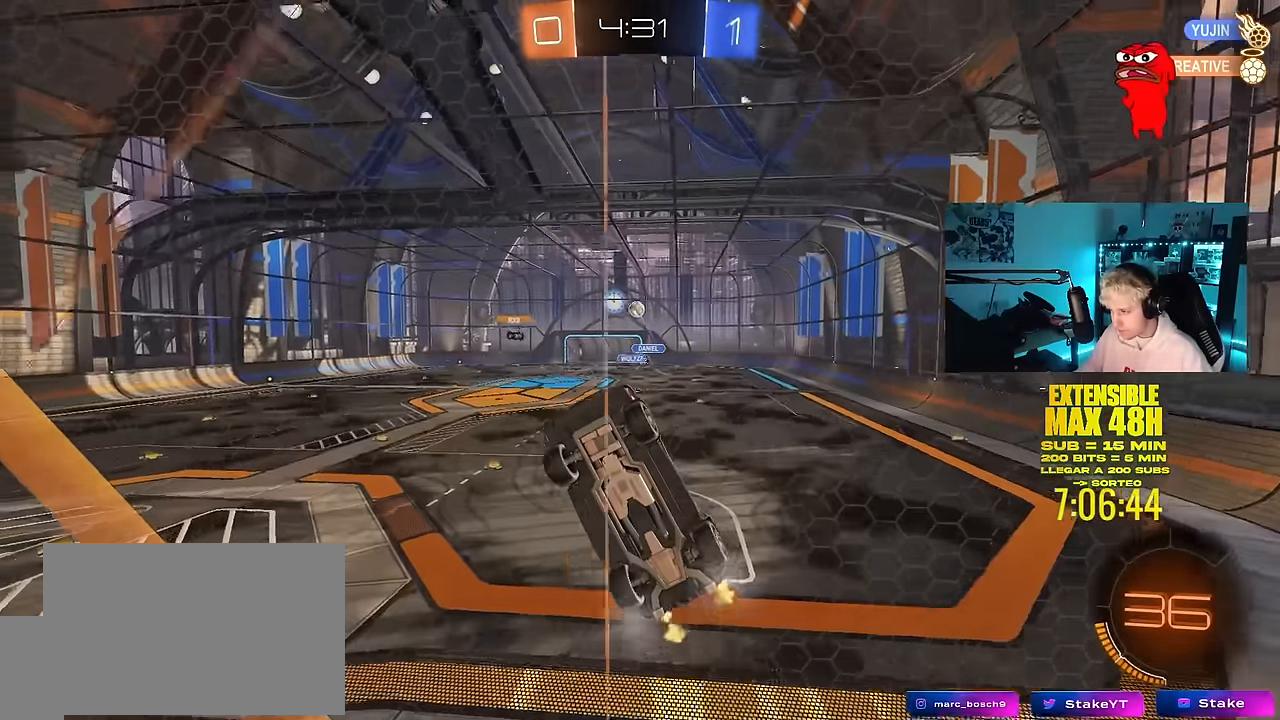
{"keys": ["w"], "mouse": [], "mouse_move": "still", "events": [[250, "d", "down"], [350, "d", "up"]]}
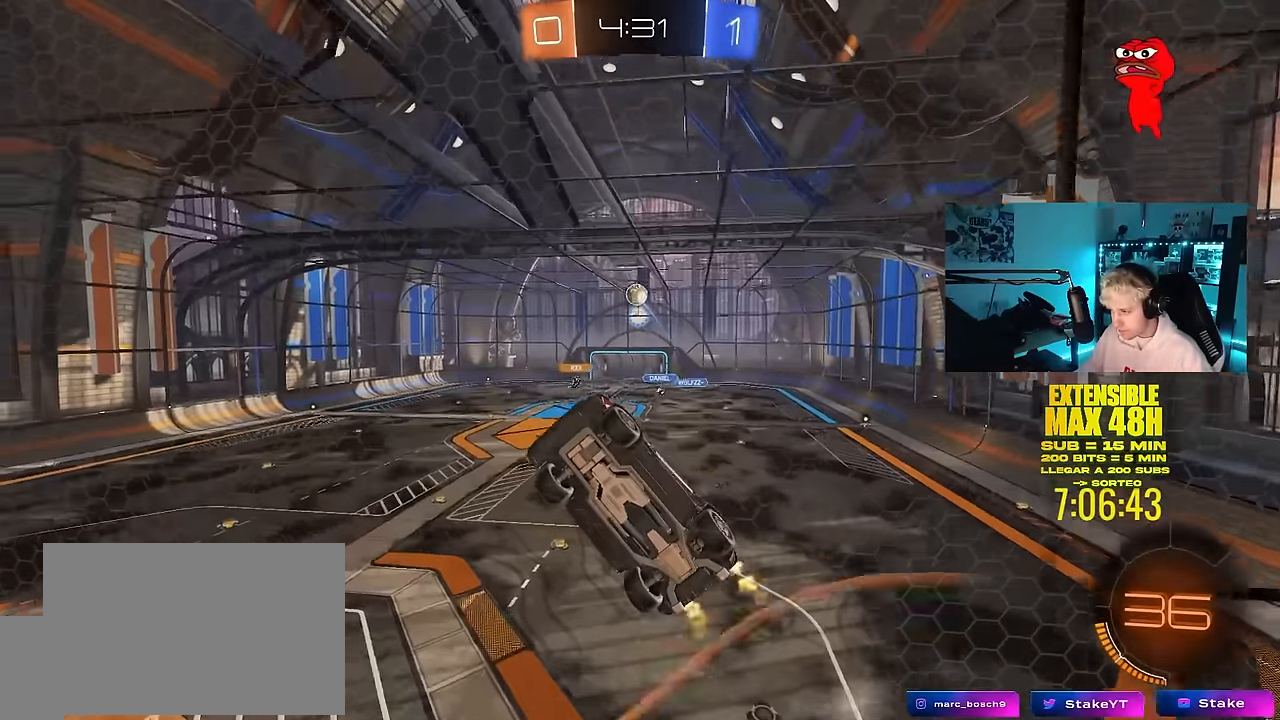
{"keys": ["w"], "mouse": [], "mouse_move": "still", "events": [[266, "d", "down"], [400, "d", "up"]]}
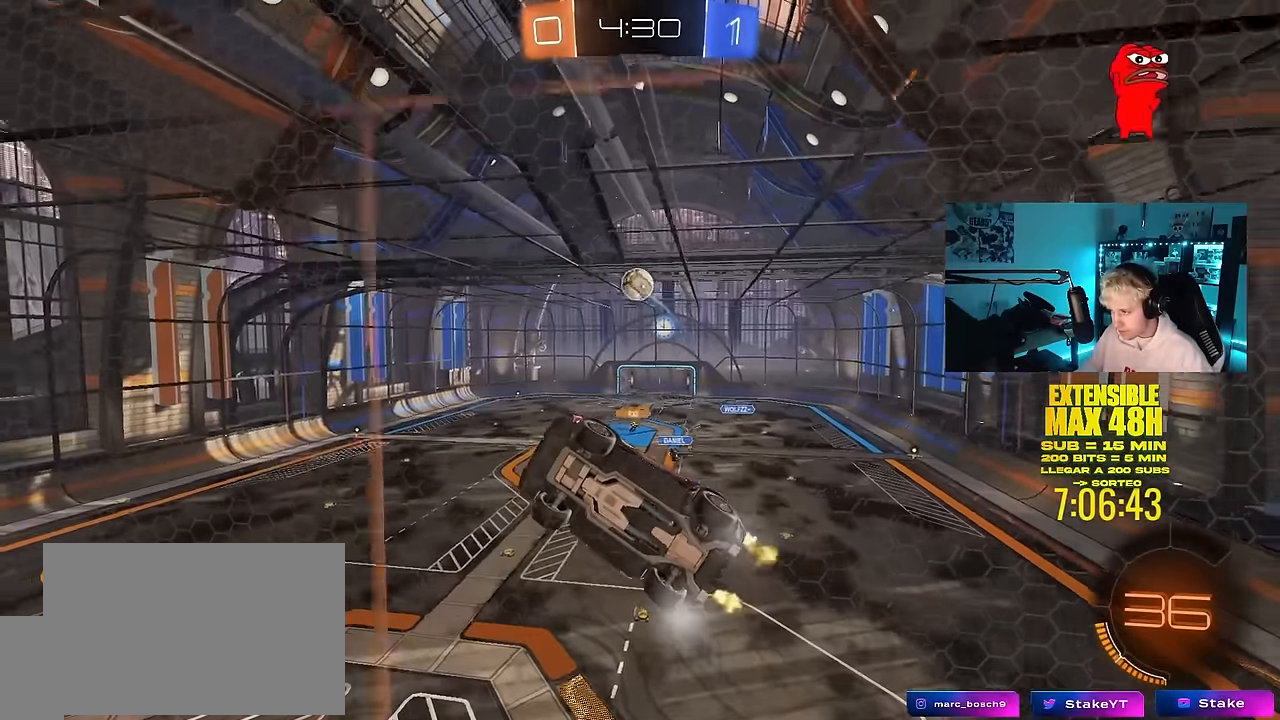
{"keys": ["w"], "mouse": [], "mouse_move": "still", "events": [[283, "a", "down"], [333, "a", "up"]]}
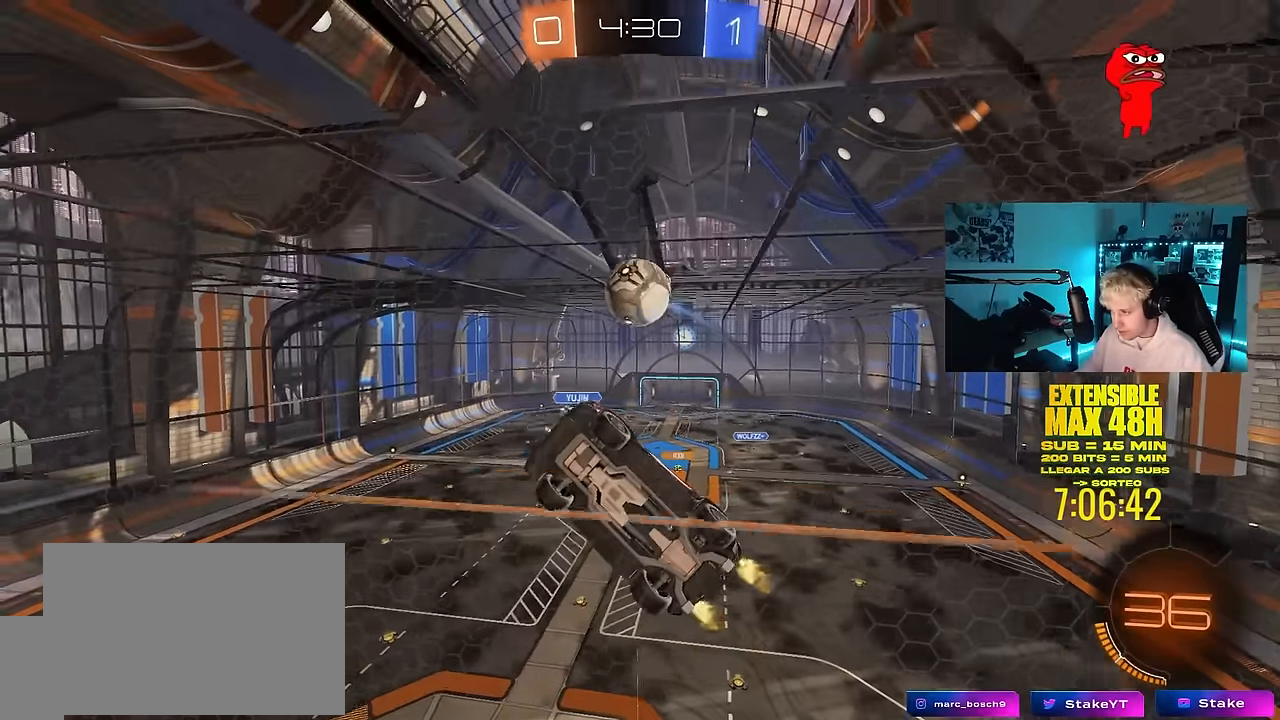
{"keys": ["d", "w"], "mouse": [], "mouse_move": "still", "events": [[16, "d", "down"], [150, "s", "down"], [150, "w", "up"], [300, "s", "up"], [350, "d", "up"], [383, "d", "down"], [383, "w", "down"]]}